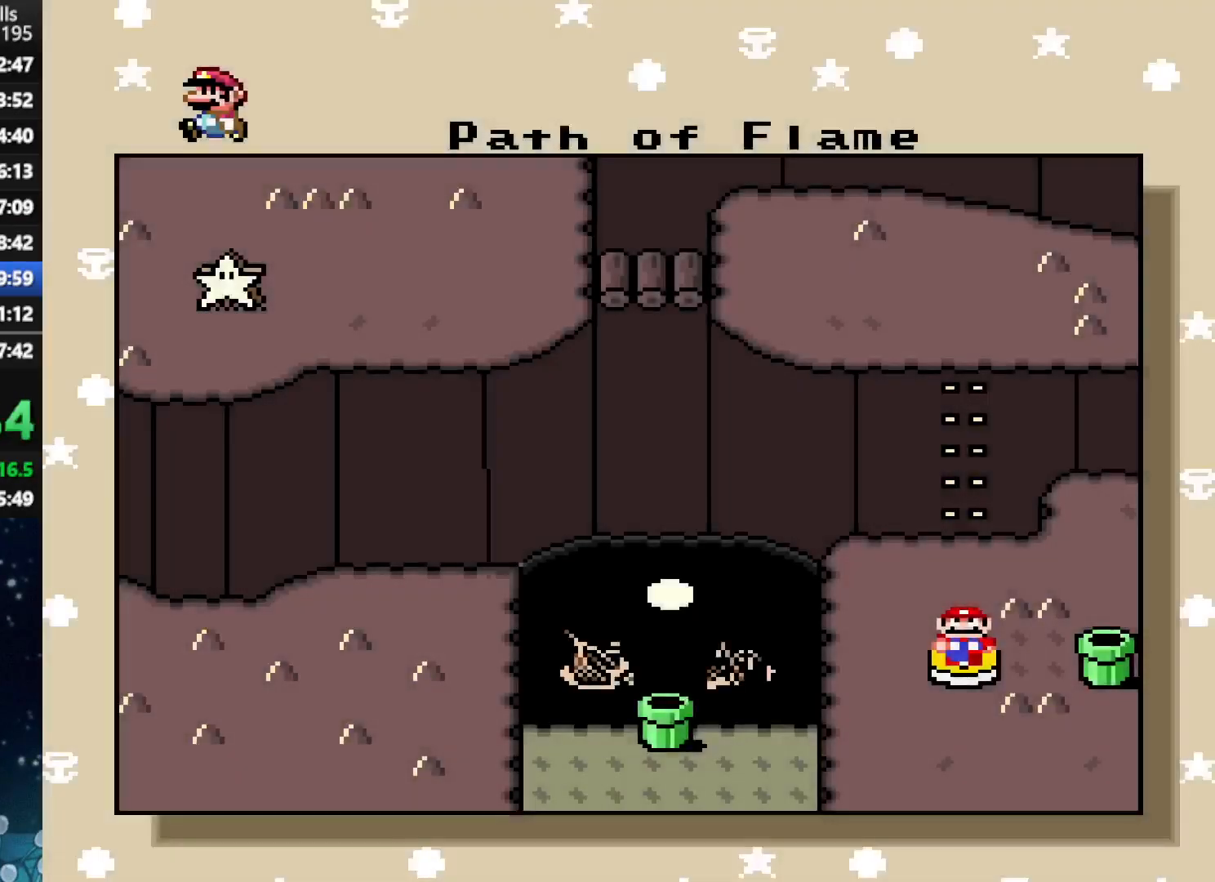
Gameplay with a controller (Xbox layout); each line is a JSON object with the inputs held at the frame after it. "events" lists button and stick changes between this image and that frame as [ms after this image, input, new state], when the widget could be followed in between. Not read: L3 R3 left_stick.
{"buttons": [], "right_stick": "center", "events": [[42, "DPAD_UP", "down"], [104, "DPAD_UP", "up"], [229, "DPAD_UP", "down"], [292, "DPAD_UP", "up"], [396, "DPAD_UP", "down"], [479, "DPAD_UP", "up"]]}
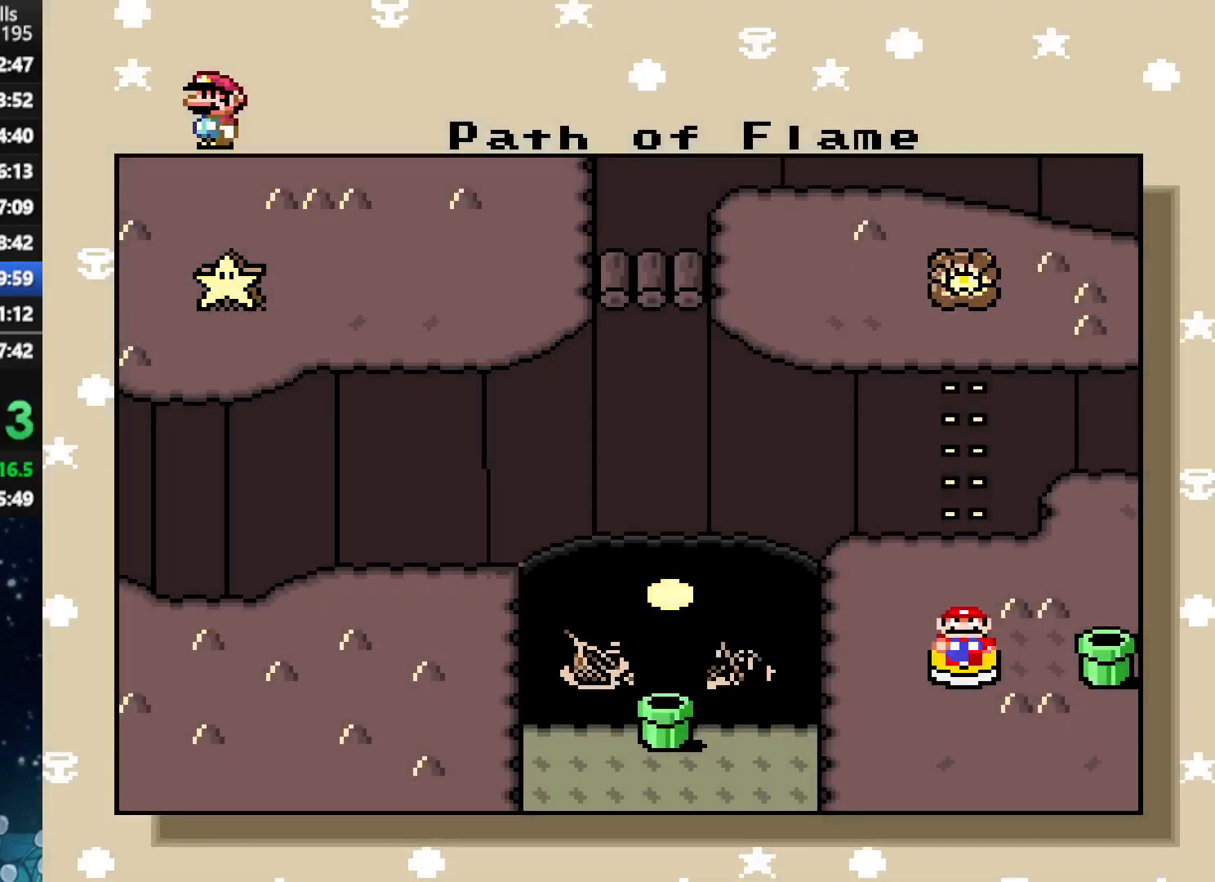
{"buttons": [], "right_stick": "center", "events": [[83, "DPAD_UP", "down"], [146, "DPAD_UP", "up"]]}
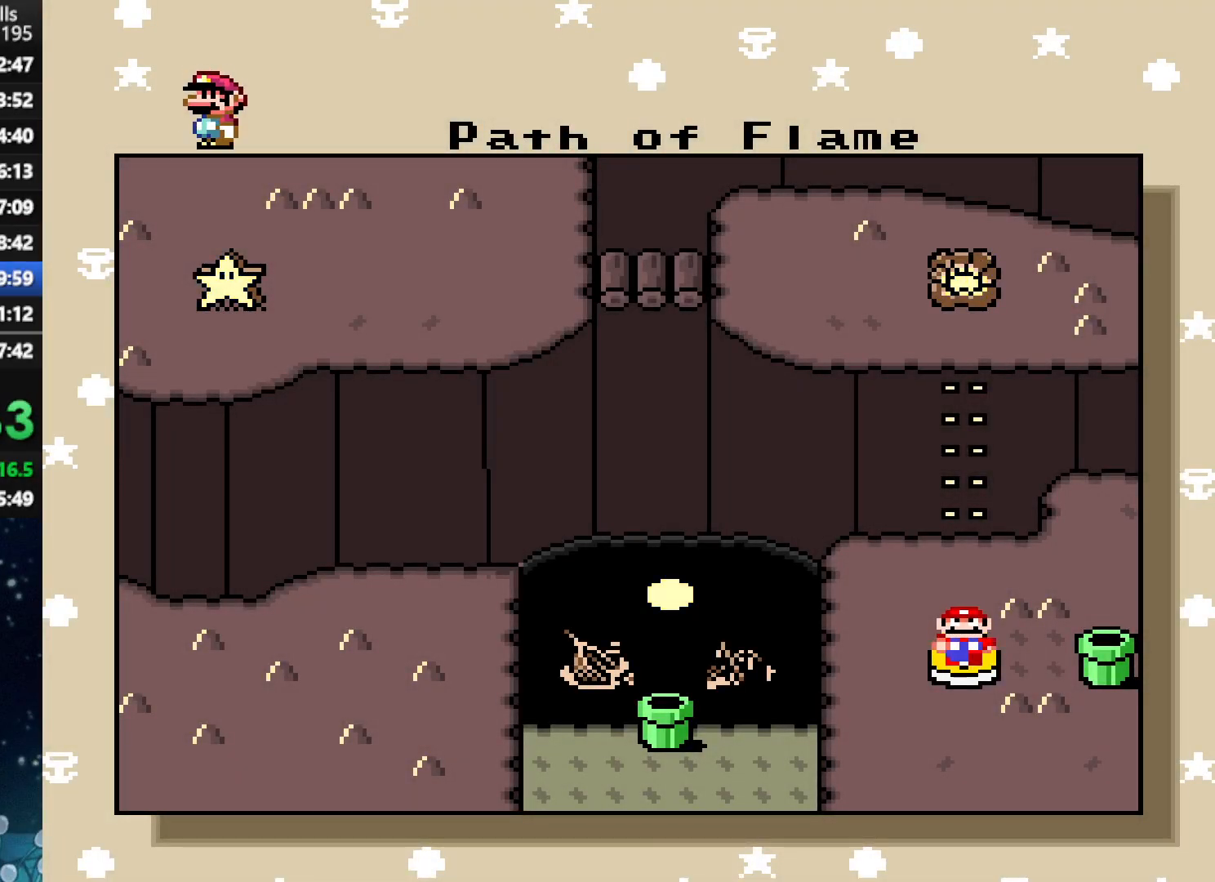
{"buttons": [], "right_stick": "center", "events": [[21, "DPAD_UP", "down"], [146, "DPAD_UP", "up"]]}
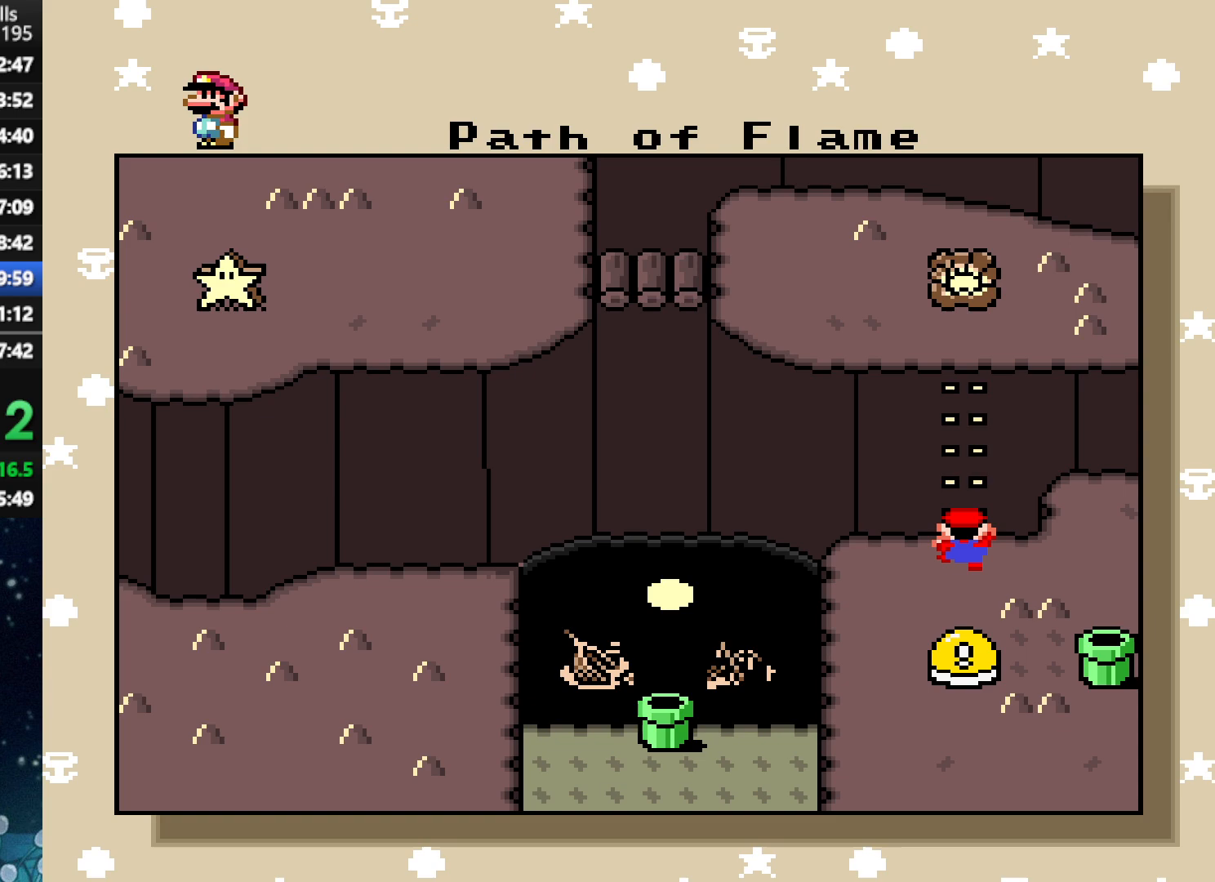
{"buttons": [], "right_stick": "center", "events": []}
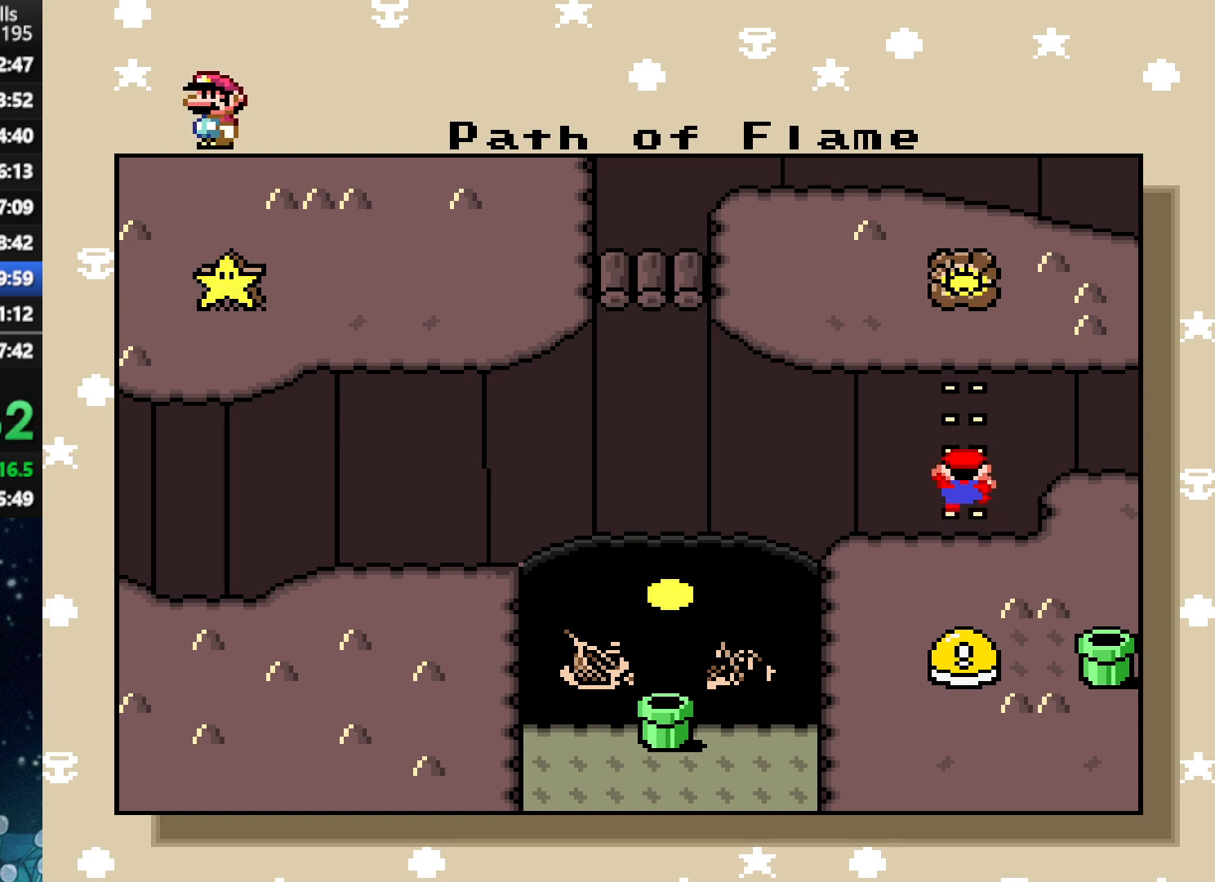
{"buttons": ["B"], "right_stick": "center", "events": [[271, "B", "down"], [312, "A", "down"], [375, "B", "up"], [438, "B", "down"], [458, "A", "up"]]}
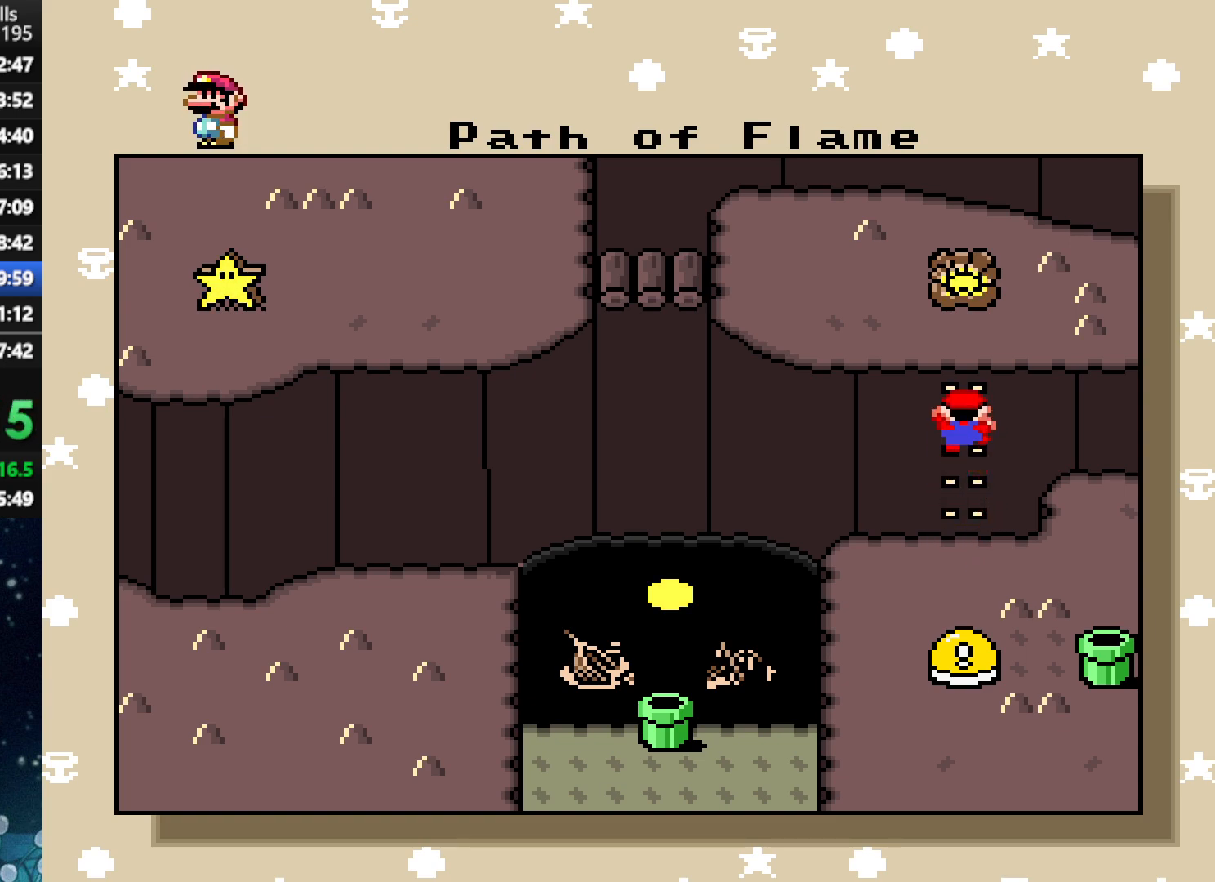
{"buttons": ["B"], "right_stick": "center", "events": [[42, "A", "down"], [62, "B", "up"], [125, "B", "down"], [146, "A", "up"], [229, "A", "down"], [229, "B", "up"], [292, "B", "down"], [312, "A", "up"], [396, "A", "down"], [396, "B", "up"], [479, "B", "down"], [500, "A", "up"]]}
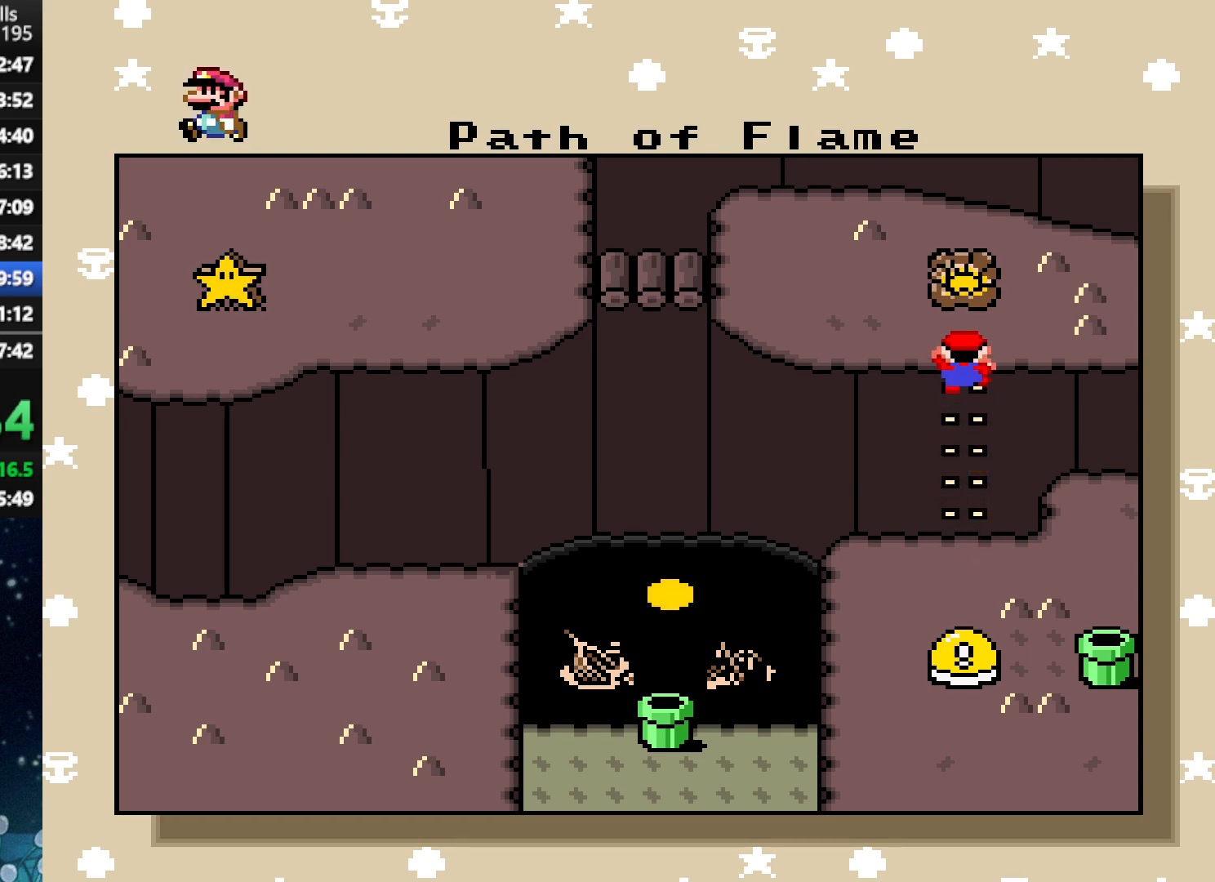
{"buttons": ["A"], "right_stick": "center", "events": [[62, "A", "down"], [83, "B", "up"], [146, "B", "down"], [167, "A", "up"], [250, "A", "down"], [271, "B", "up"], [333, "B", "down"], [354, "A", "up"], [417, "A", "down"], [438, "B", "up"]]}
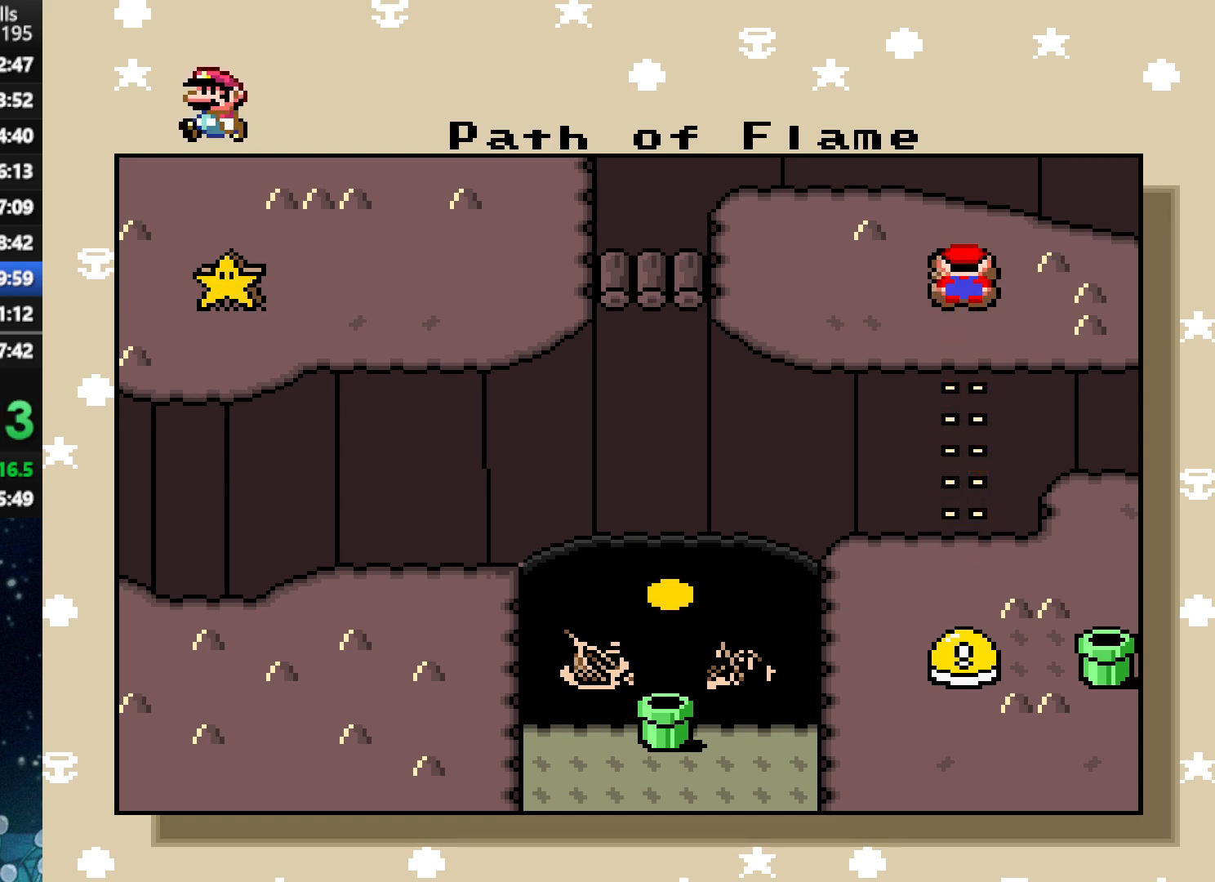
{"buttons": [], "right_stick": "center", "events": [[21, "A", "up"], [21, "B", "down"], [83, "A", "down"], [104, "B", "up"], [188, "B", "down"], [208, "A", "up"], [271, "A", "down"], [271, "B", "up"], [312, "B", "down"], [354, "A", "up"], [417, "B", "up"]]}
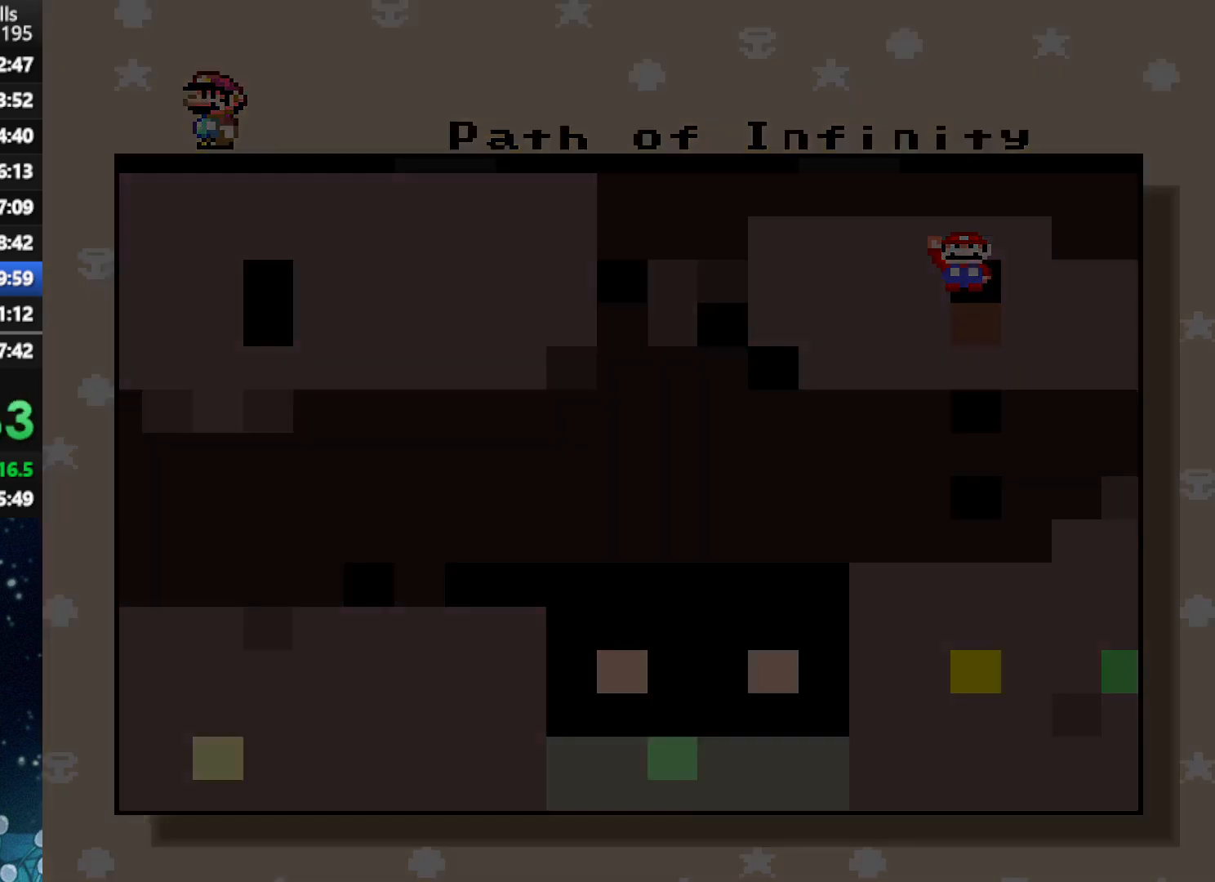
{"buttons": ["A", "X", "DPAD_RIGHT"], "right_stick": "center", "events": [[42, "X", "down"], [333, "DPAD_RIGHT", "down"], [417, "A", "down"]]}
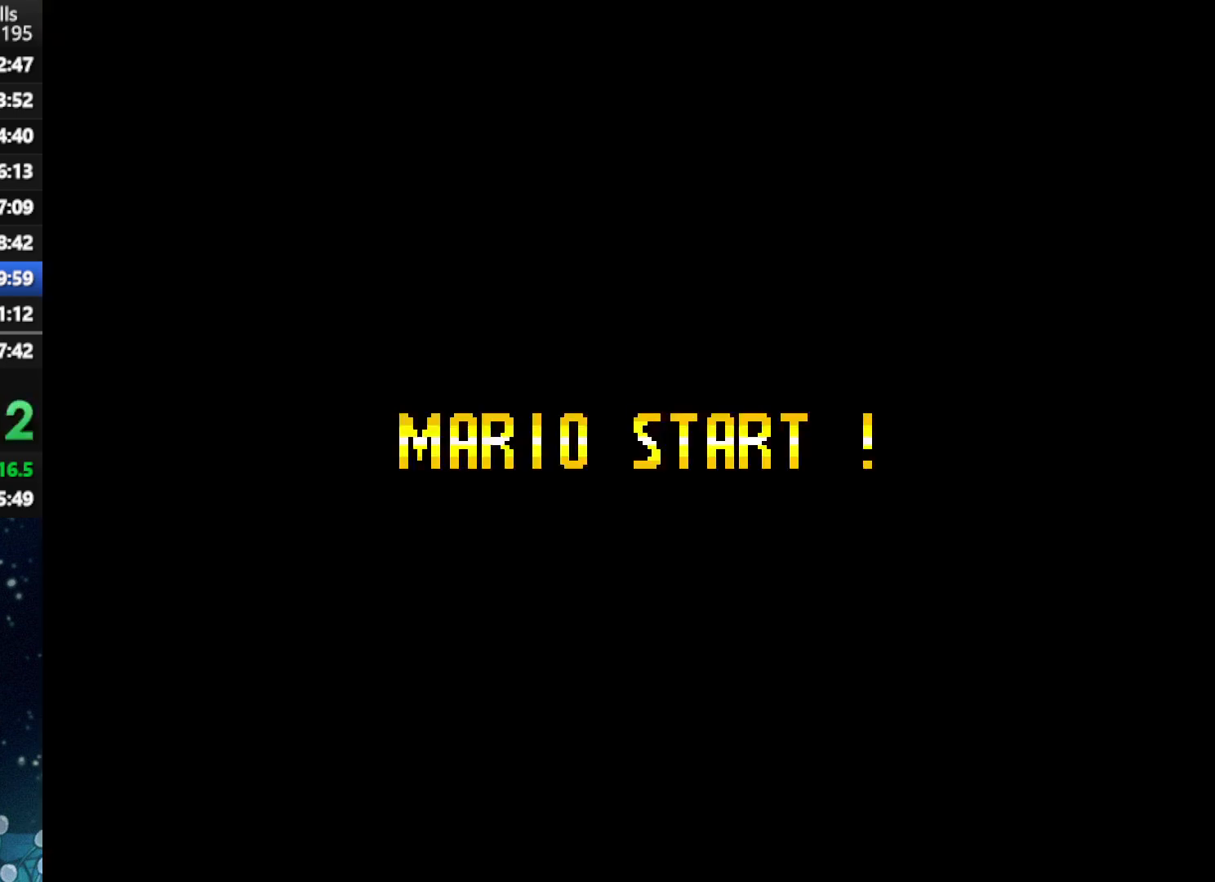
{"buttons": ["X", "DPAD_RIGHT"], "right_stick": "center", "events": [[21, "DPAD_RIGHT", "up"], [250, "A", "up"], [312, "DPAD_RIGHT", "down"]]}
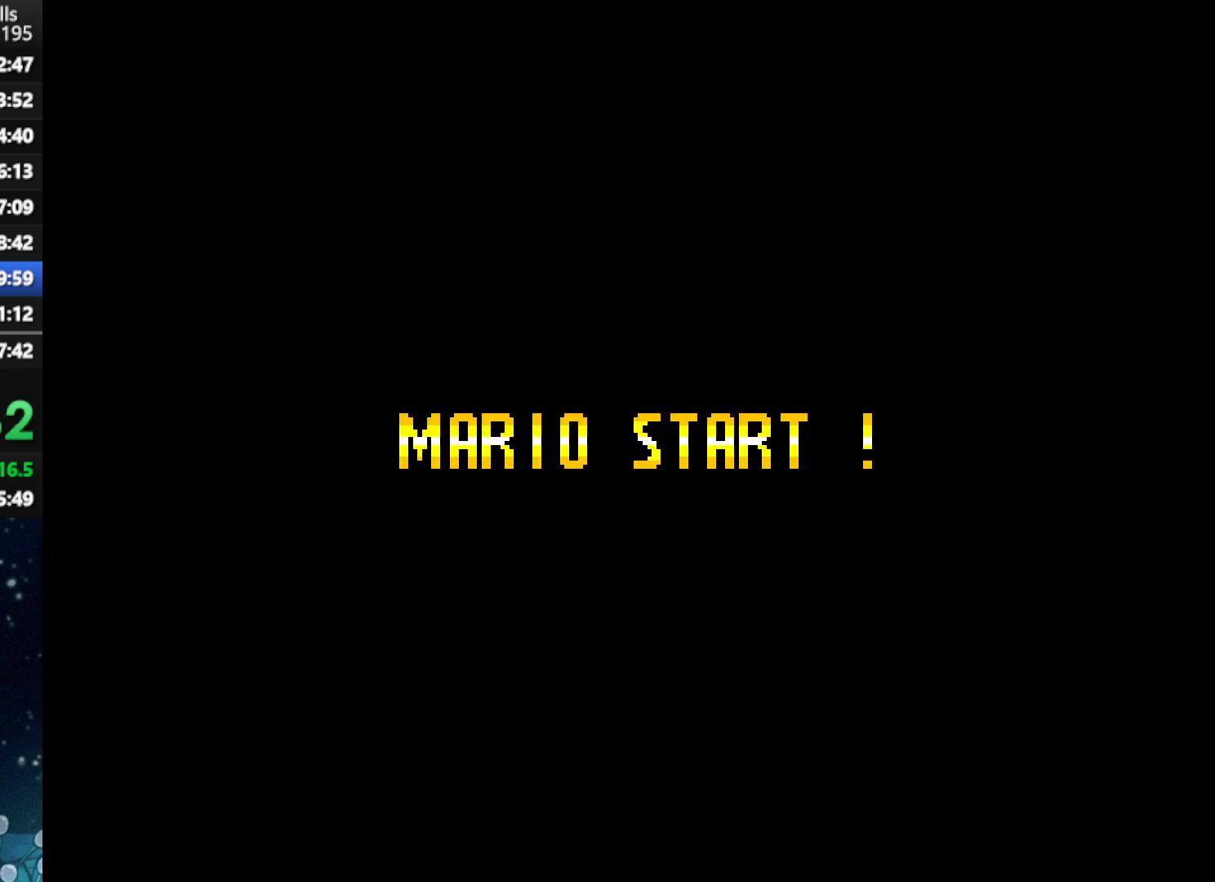
{"buttons": ["X", "DPAD_RIGHT"], "right_stick": "center", "events": [[292, "A", "down"], [479, "A", "up"]]}
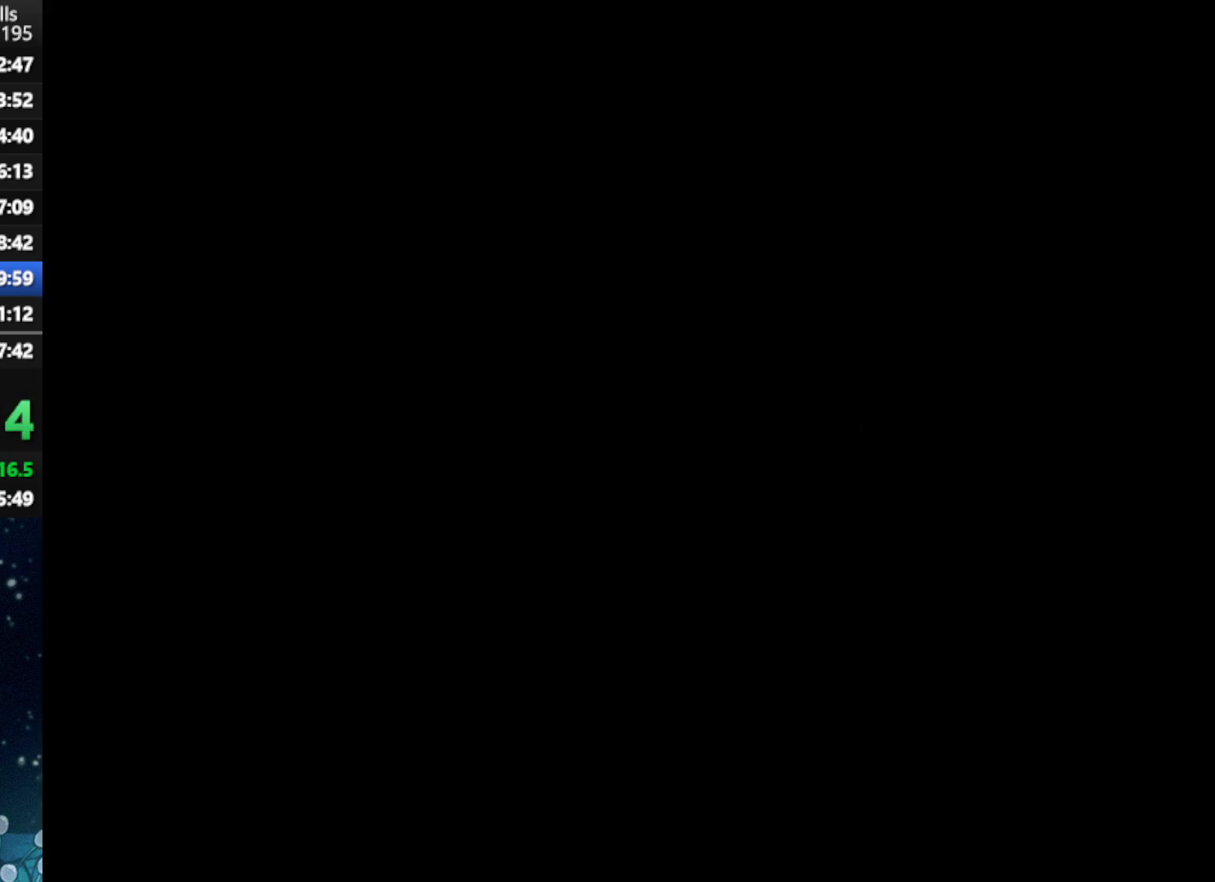
{"buttons": ["X", "DPAD_RIGHT"], "right_stick": "center", "events": []}
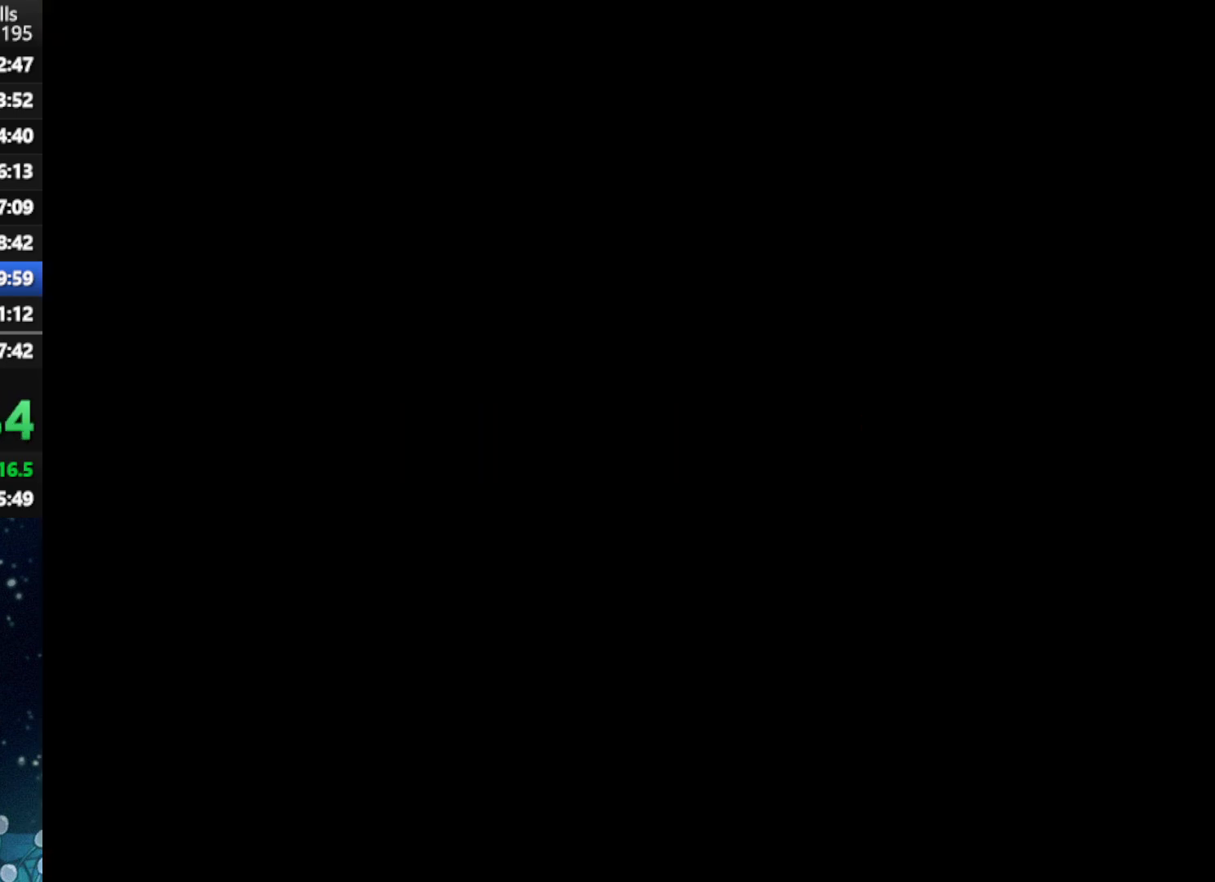
{"buttons": ["X", "DPAD_RIGHT"], "right_stick": "center", "events": []}
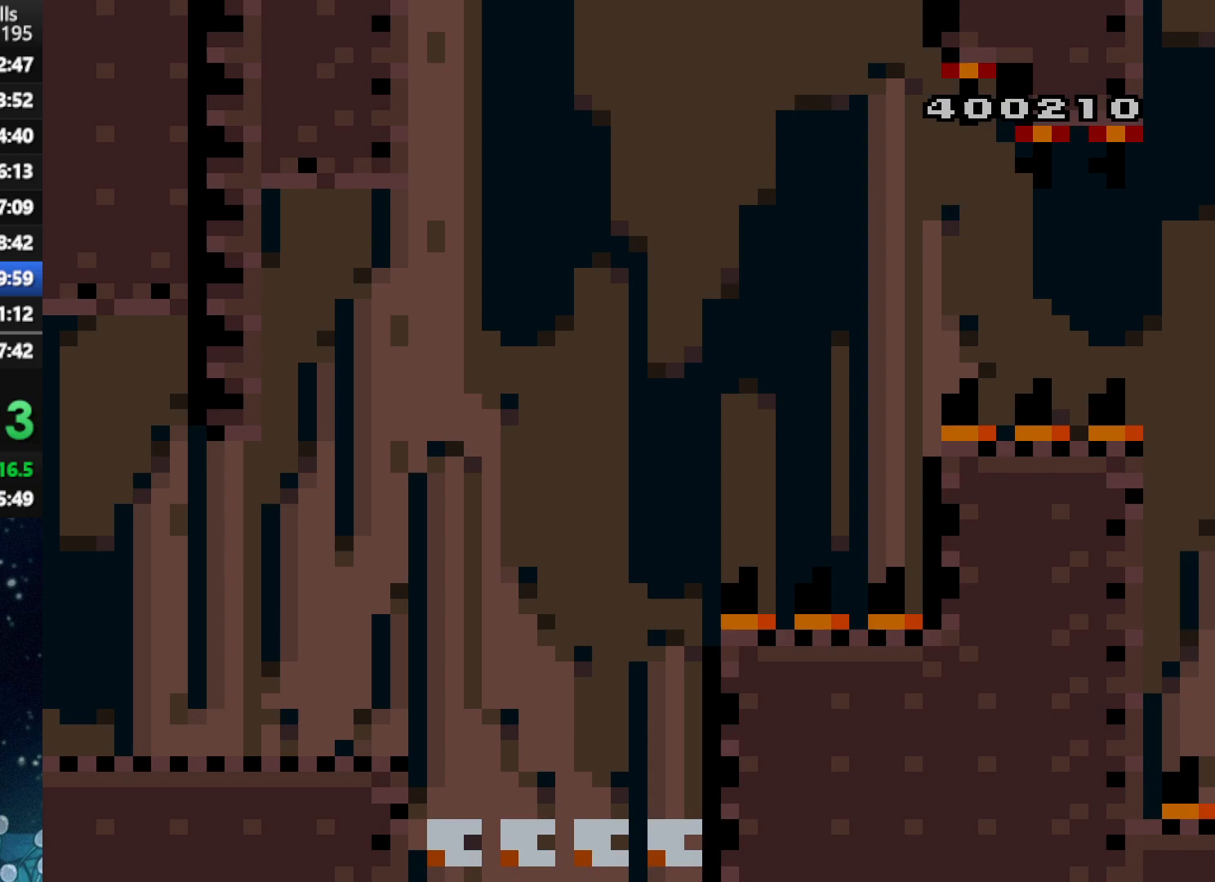
{"buttons": ["X", "DPAD_RIGHT"], "right_stick": "center", "events": []}
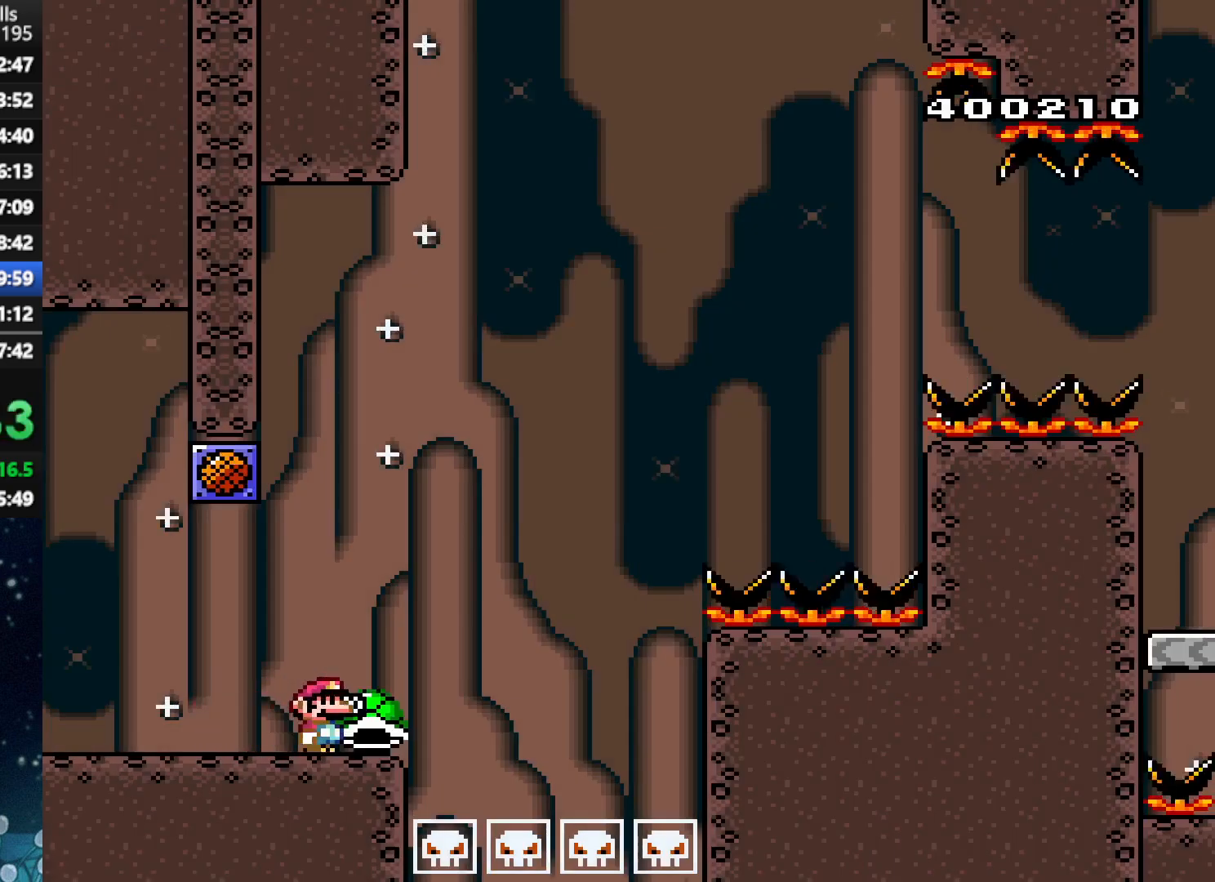
{"buttons": ["A", "X", "DPAD_RIGHT"], "right_stick": "center", "events": [[146, "A", "down"], [396, "X", "up"], [458, "X", "down"]]}
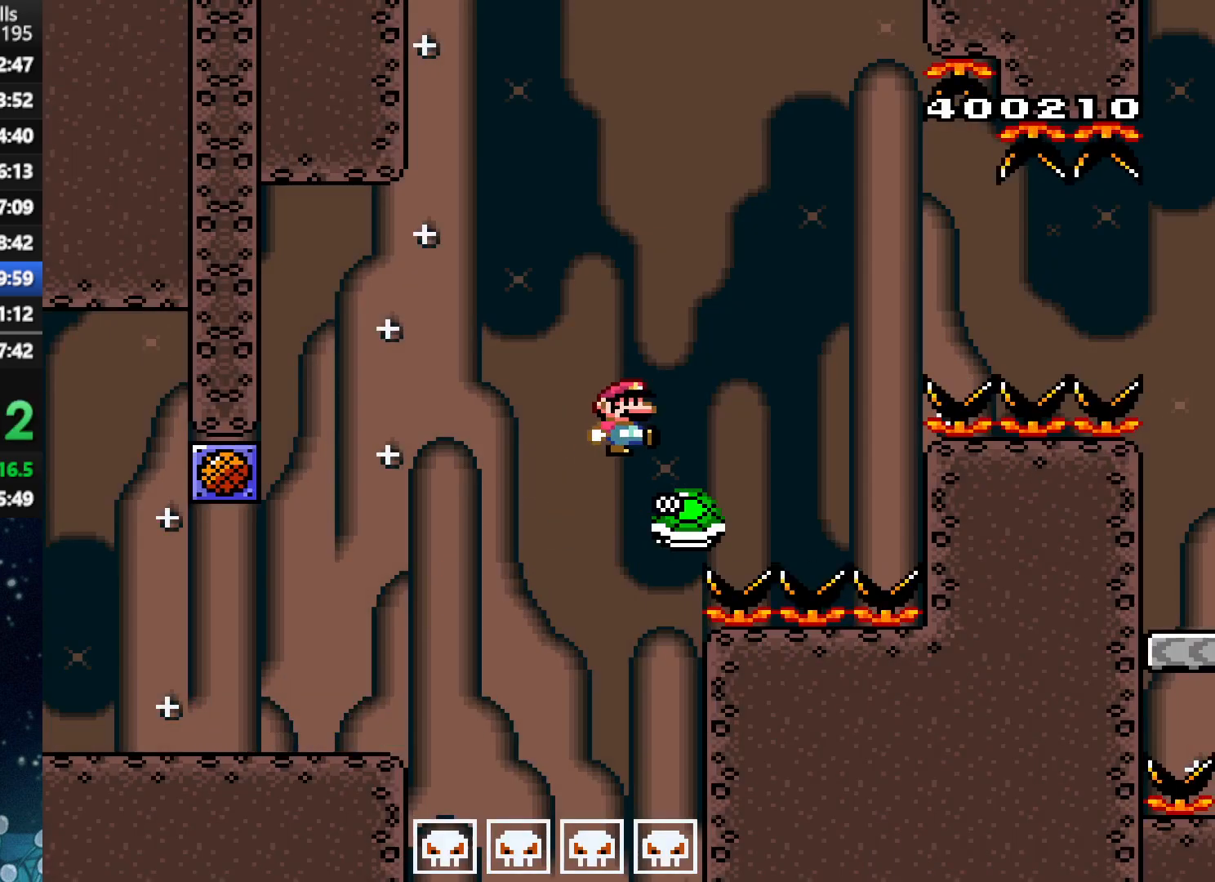
{"buttons": ["X", "DPAD_RIGHT"], "right_stick": "center", "events": [[167, "DPAD_RIGHT", "up"], [167, "DPAD_UP", "down"], [188, "DPAD_LEFT", "down"], [188, "DPAD_UP", "up"], [250, "DPAD_LEFT", "up"], [250, "DPAD_UP", "down"], [292, "DPAD_RIGHT", "down"], [292, "DPAD_UP", "up"], [500, "A", "up"]]}
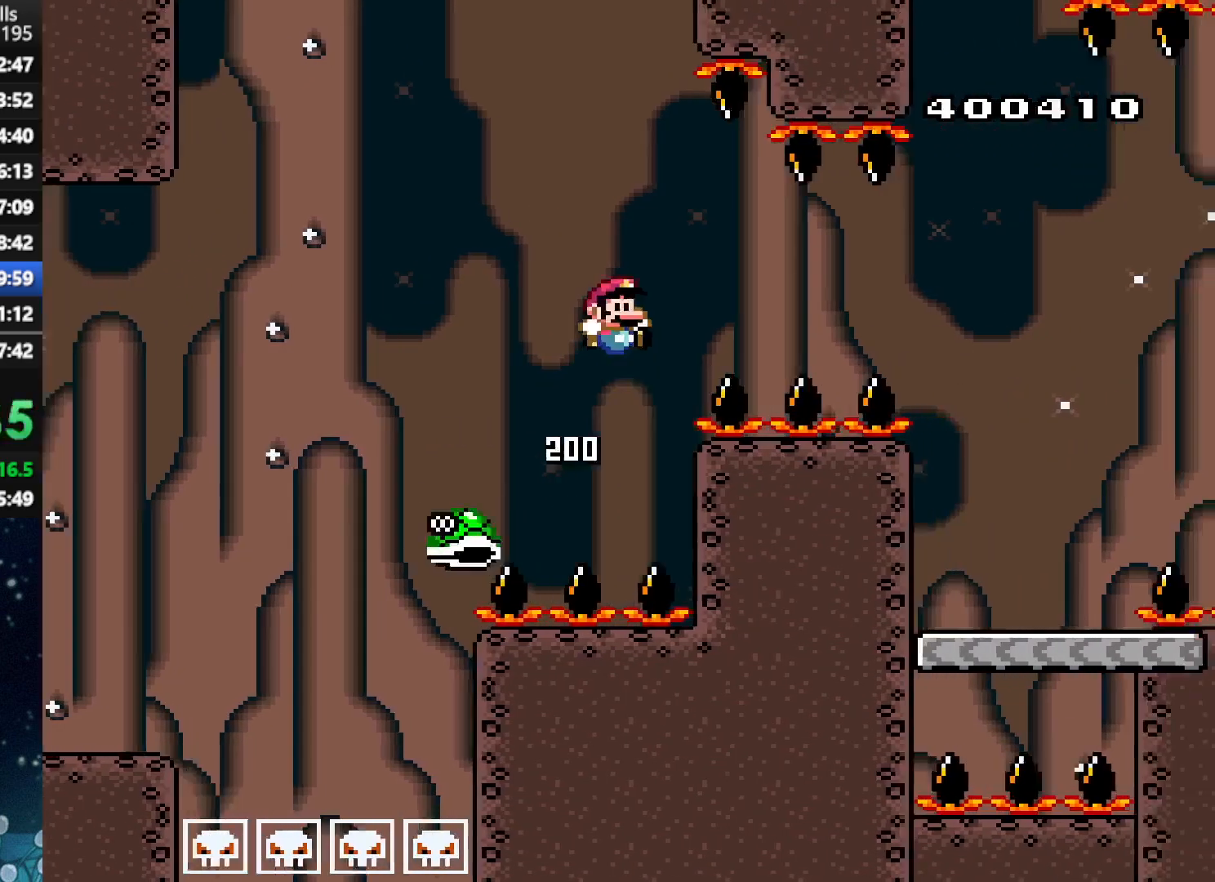
{"buttons": ["A", "X", "DPAD_RIGHT"], "right_stick": "center", "events": [[104, "A", "down"]]}
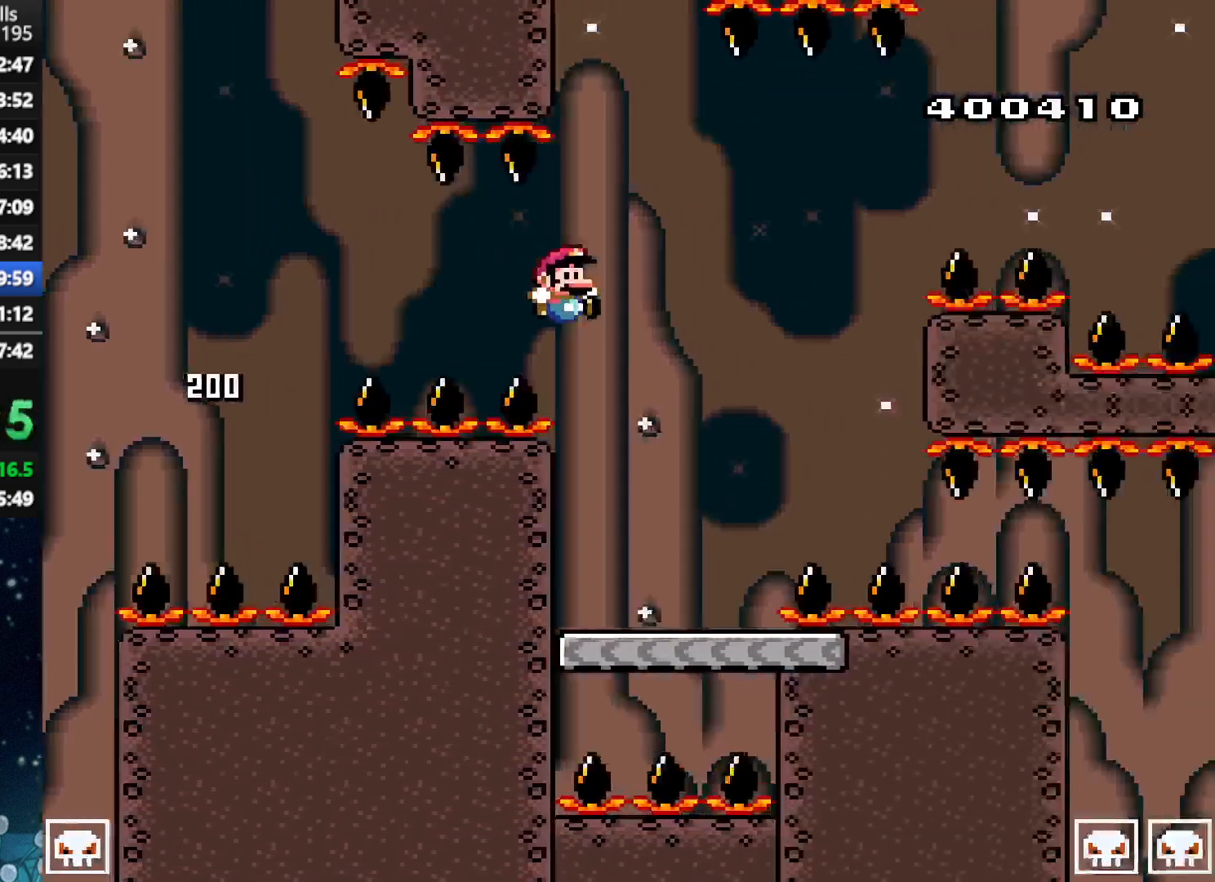
{"buttons": ["A", "X"], "right_stick": "center", "events": [[21, "DPAD_UP", "down"], [62, "DPAD_RIGHT", "up"], [83, "A", "up"], [83, "DPAD_LEFT", "down"], [83, "DPAD_UP", "up"], [208, "DPAD_LEFT", "up"], [208, "DPAD_UP", "down"], [250, "DPAD_RIGHT", "down"], [250, "DPAD_UP", "up"], [417, "A", "down"], [479, "DPAD_RIGHT", "up"]]}
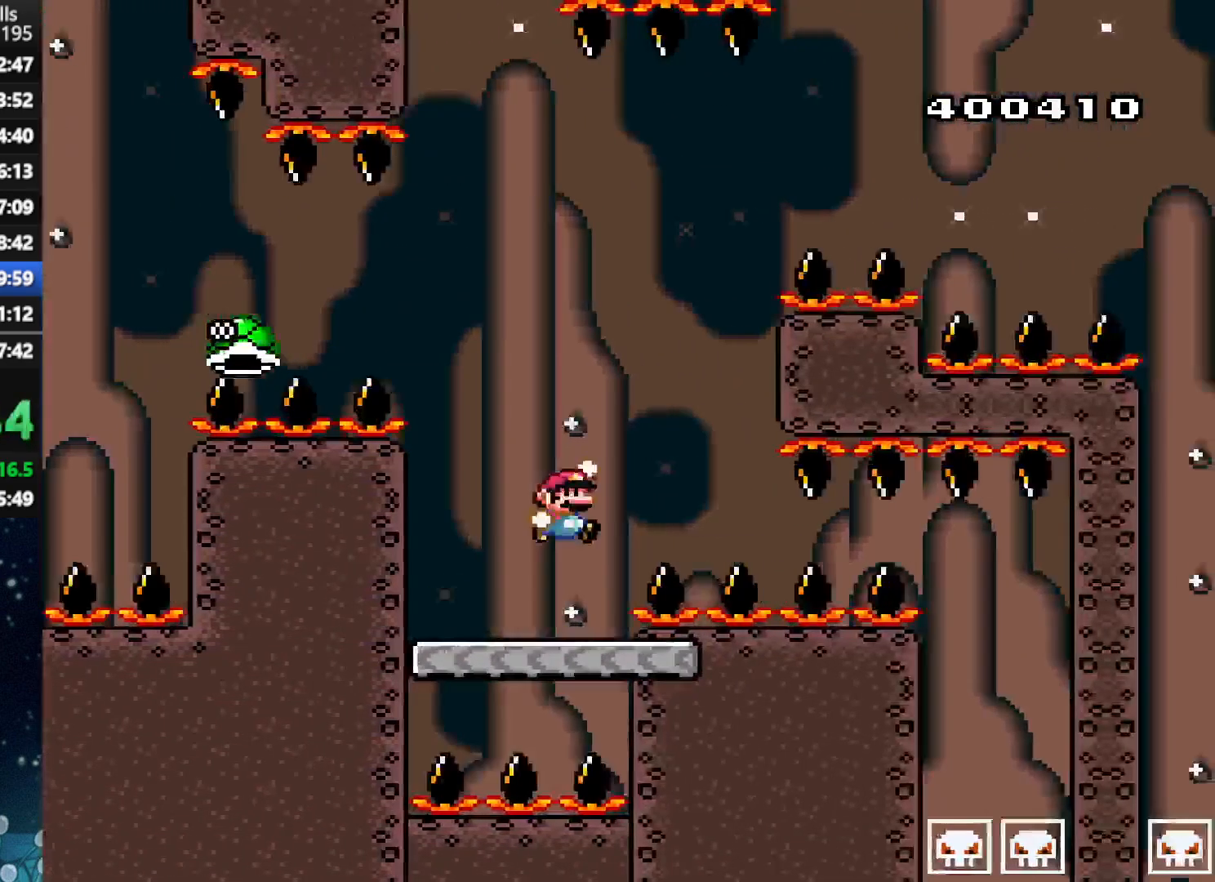
{"buttons": ["A", "X"], "right_stick": "center", "events": [[250, "A", "up"], [333, "DPAD_LEFT", "down"], [438, "A", "down"], [458, "DPAD_LEFT", "up"]]}
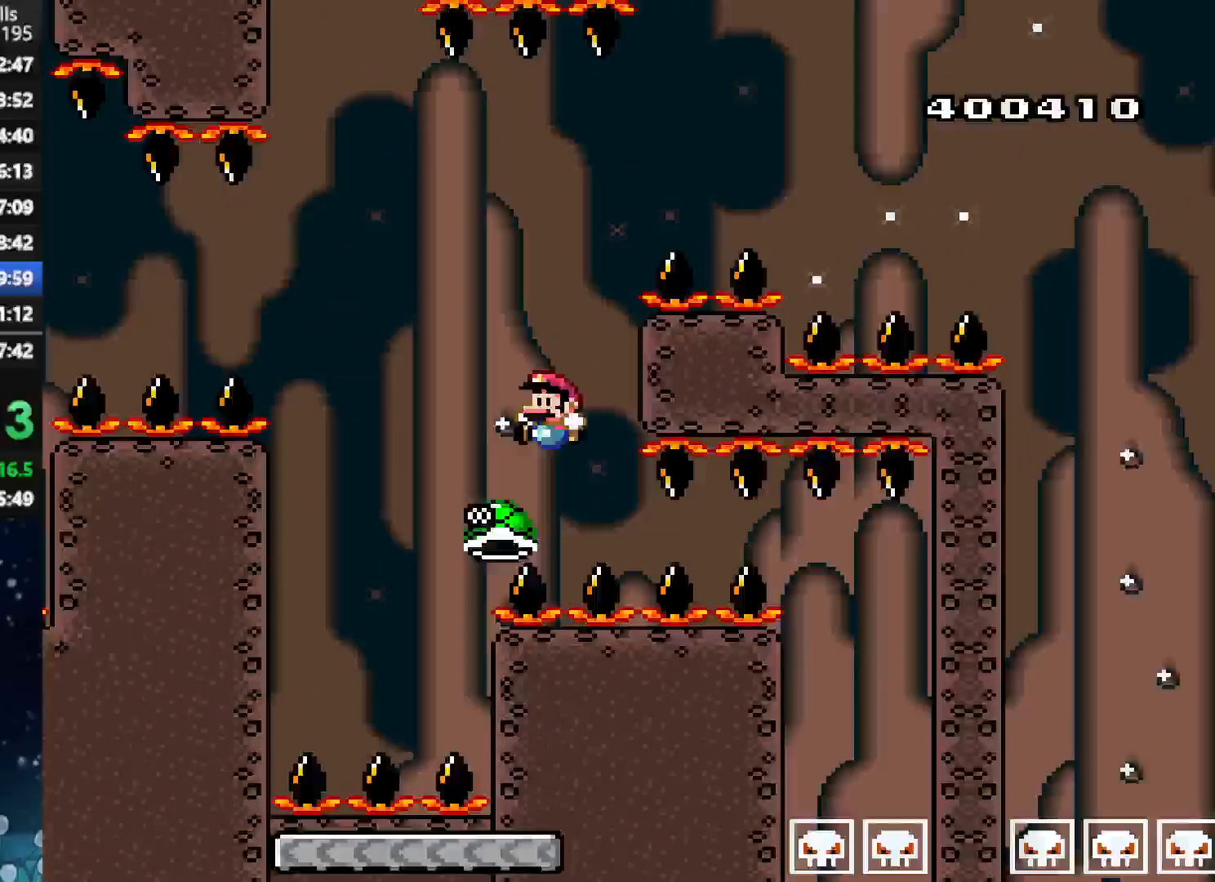
{"buttons": ["X", "DPAD_RIGHT"], "right_stick": "center", "events": [[104, "DPAD_LEFT", "down"], [188, "DPAD_LEFT", "up"], [354, "DPAD_RIGHT", "down"], [375, "A", "up"]]}
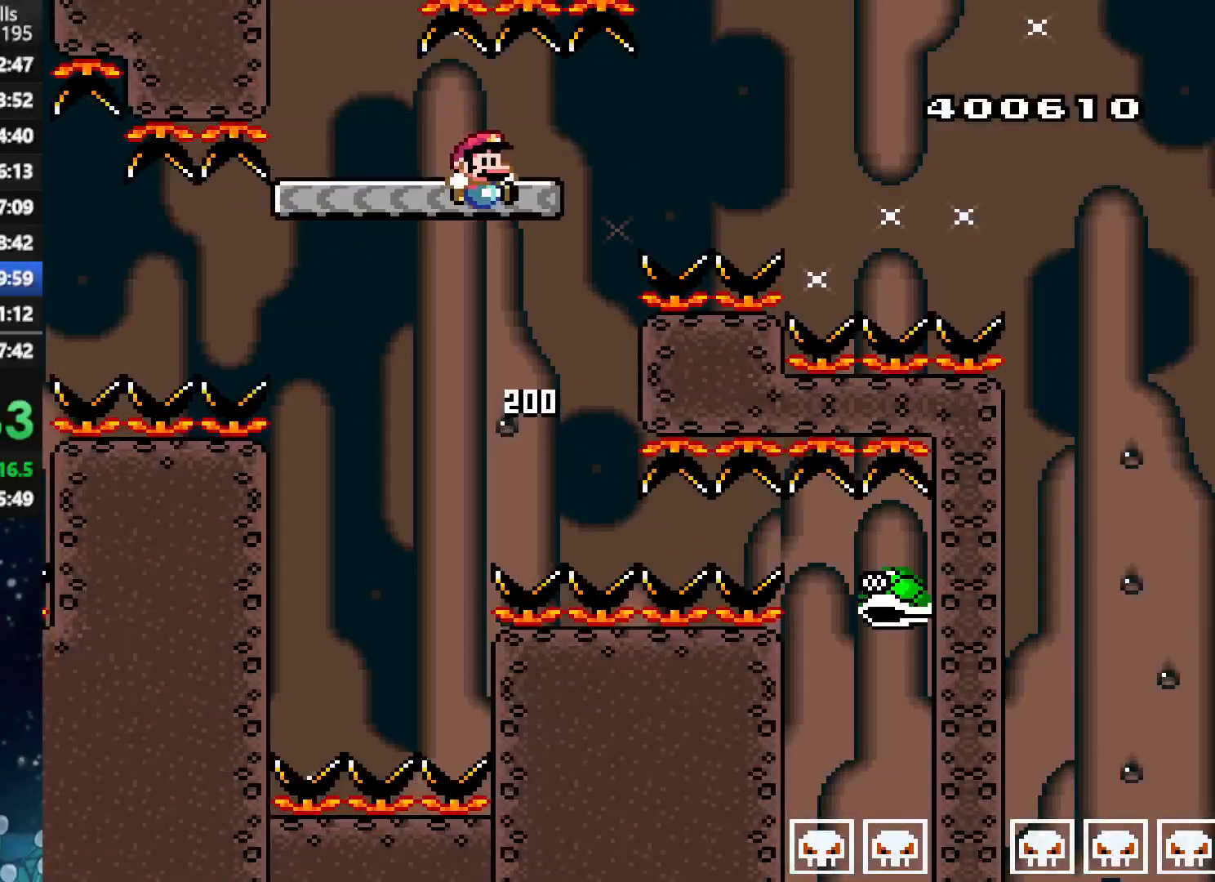
{"buttons": ["A", "X", "DPAD_RIGHT"], "right_stick": "center", "events": [[229, "A", "down"]]}
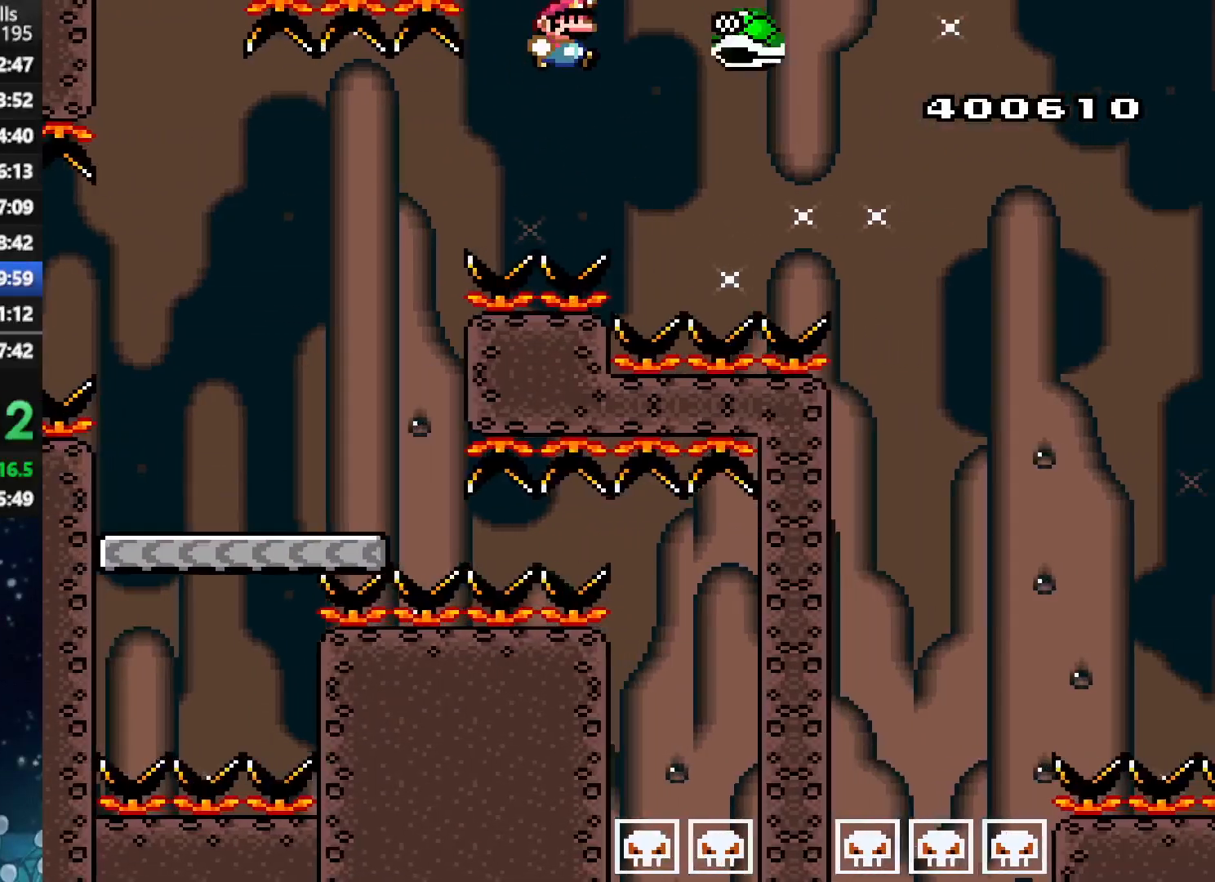
{"buttons": ["A", "X", "DPAD_RIGHT"], "right_stick": "center", "events": []}
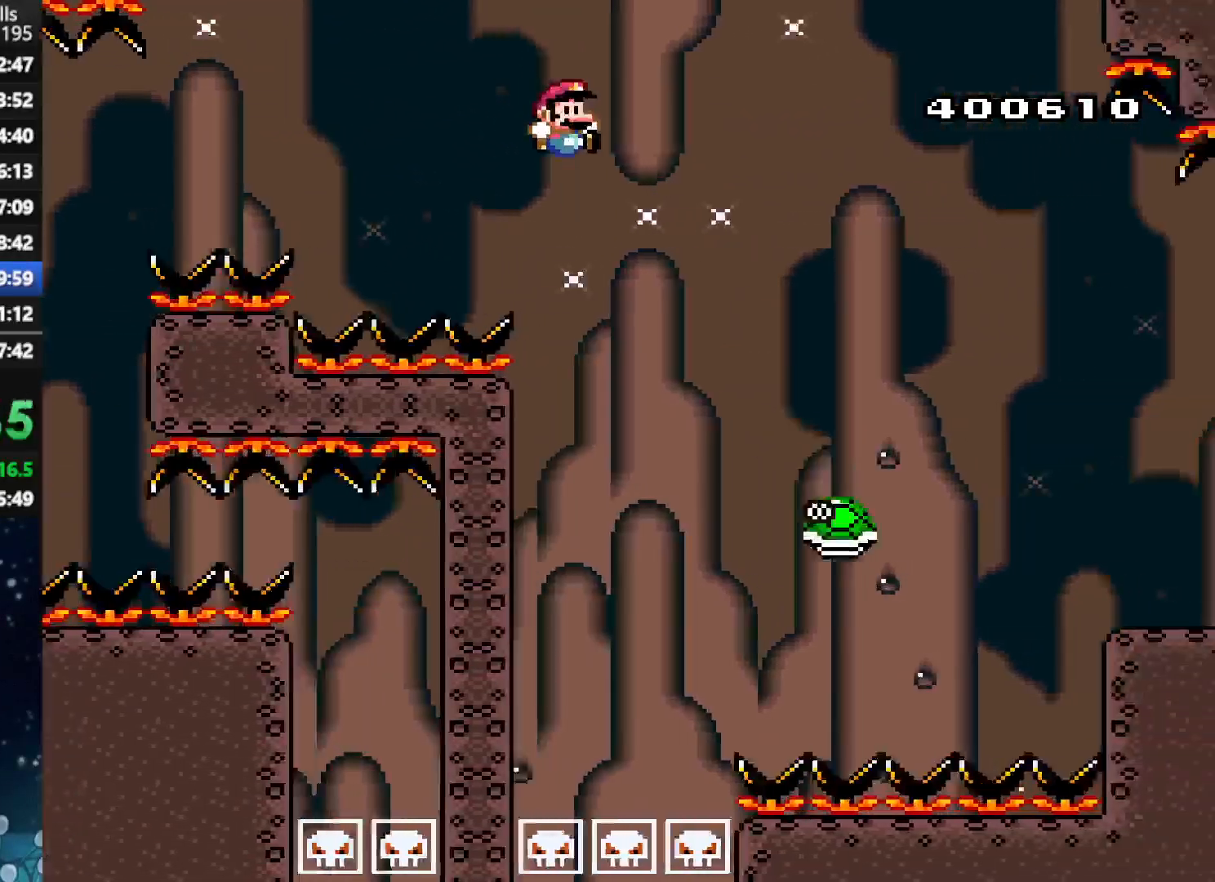
{"buttons": ["A", "X", "DPAD_RIGHT"], "right_stick": "center", "events": [[62, "A", "up"], [417, "A", "down"]]}
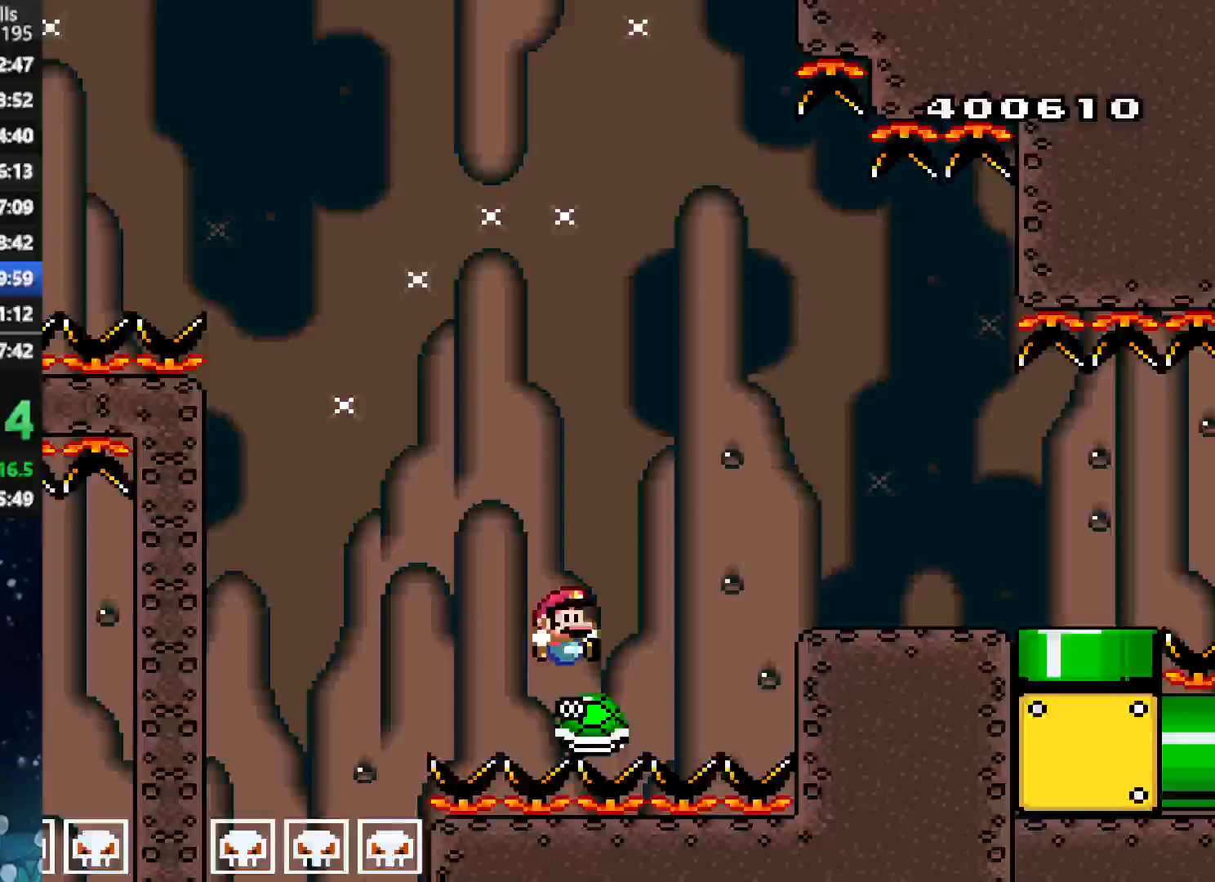
{"buttons": ["A", "X", "DPAD_RIGHT"], "right_stick": "center", "events": [[271, "A", "up"], [417, "A", "down"]]}
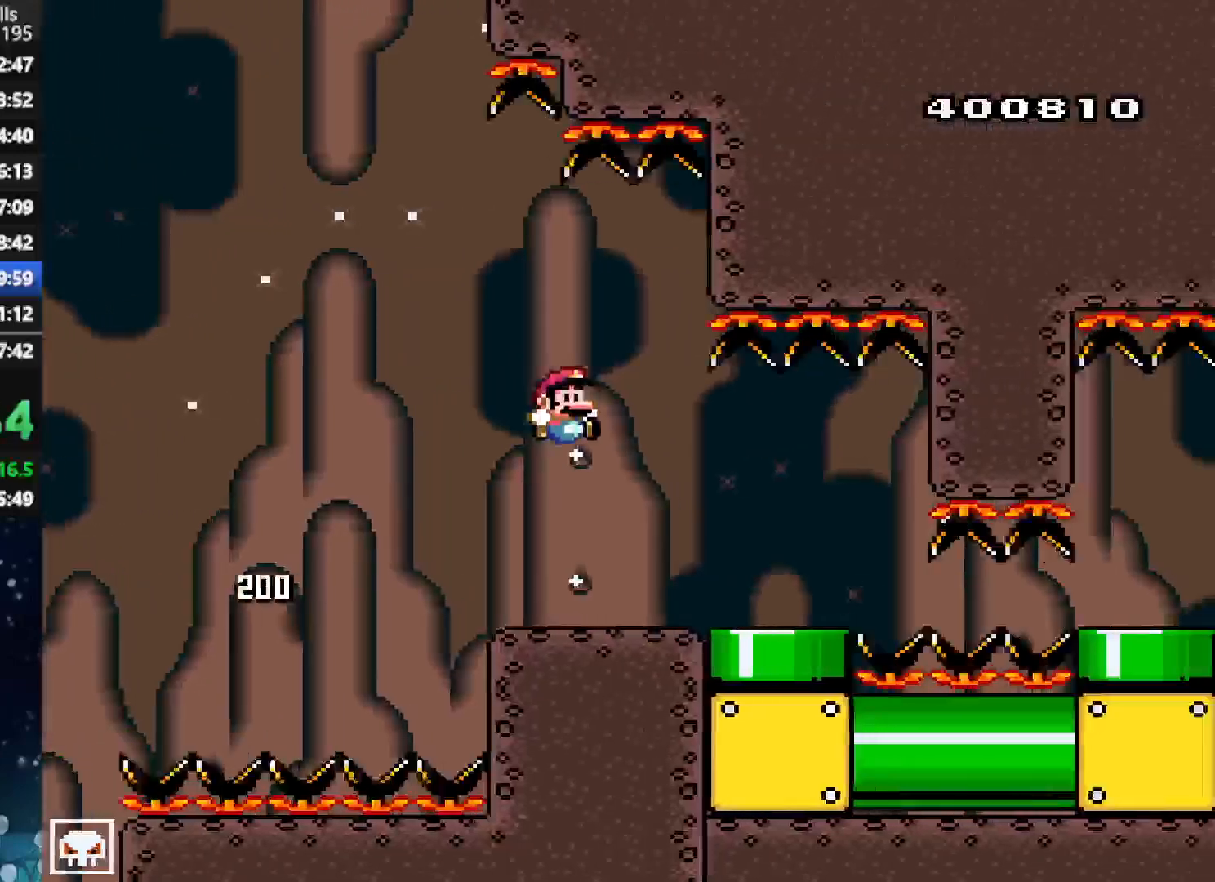
{"buttons": ["X"], "right_stick": "center", "events": [[104, "DPAD_UP", "down"], [229, "DPAD_UP", "up"], [271, "A", "up"], [292, "DPAD_DOWN", "down"], [292, "DPAD_RIGHT", "up"], [500, "DPAD_DOWN", "up"]]}
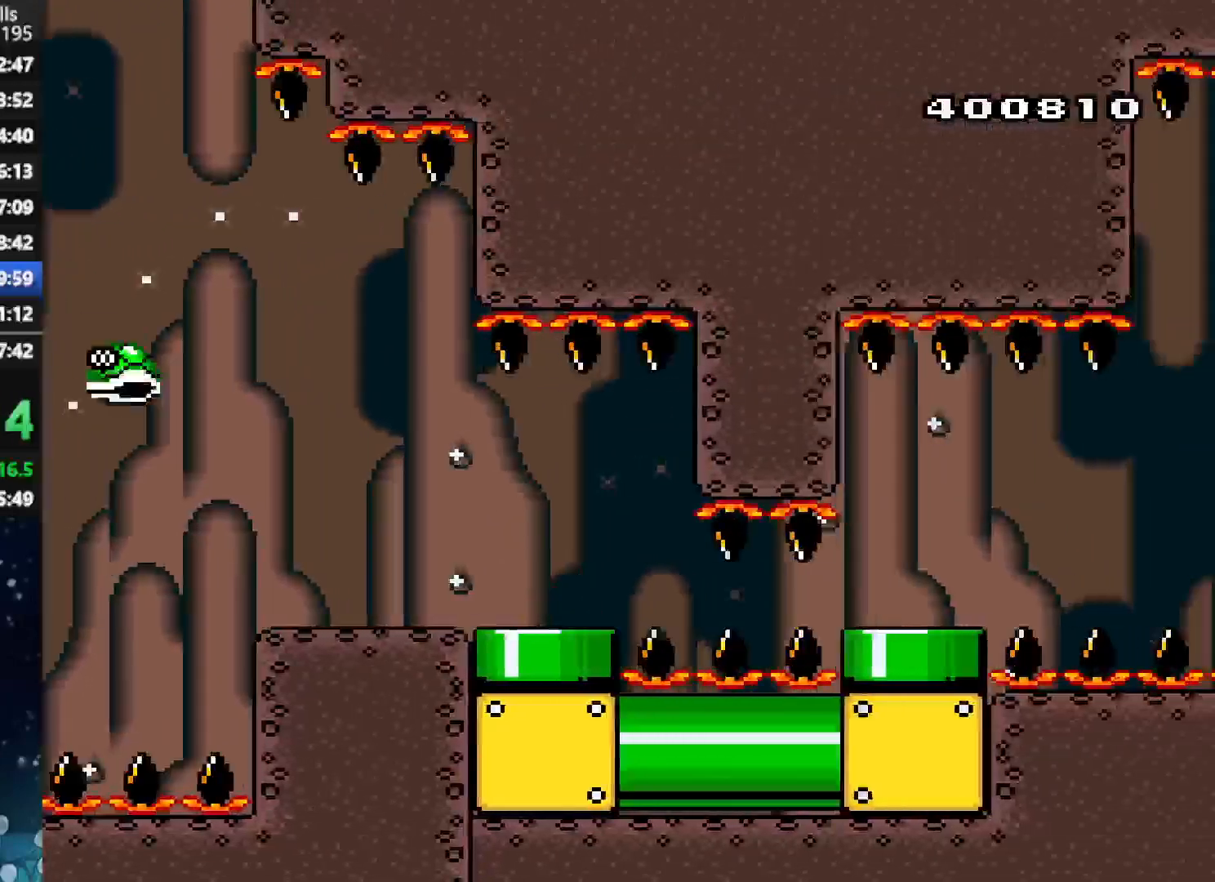
{"buttons": ["X"], "right_stick": "center", "events": []}
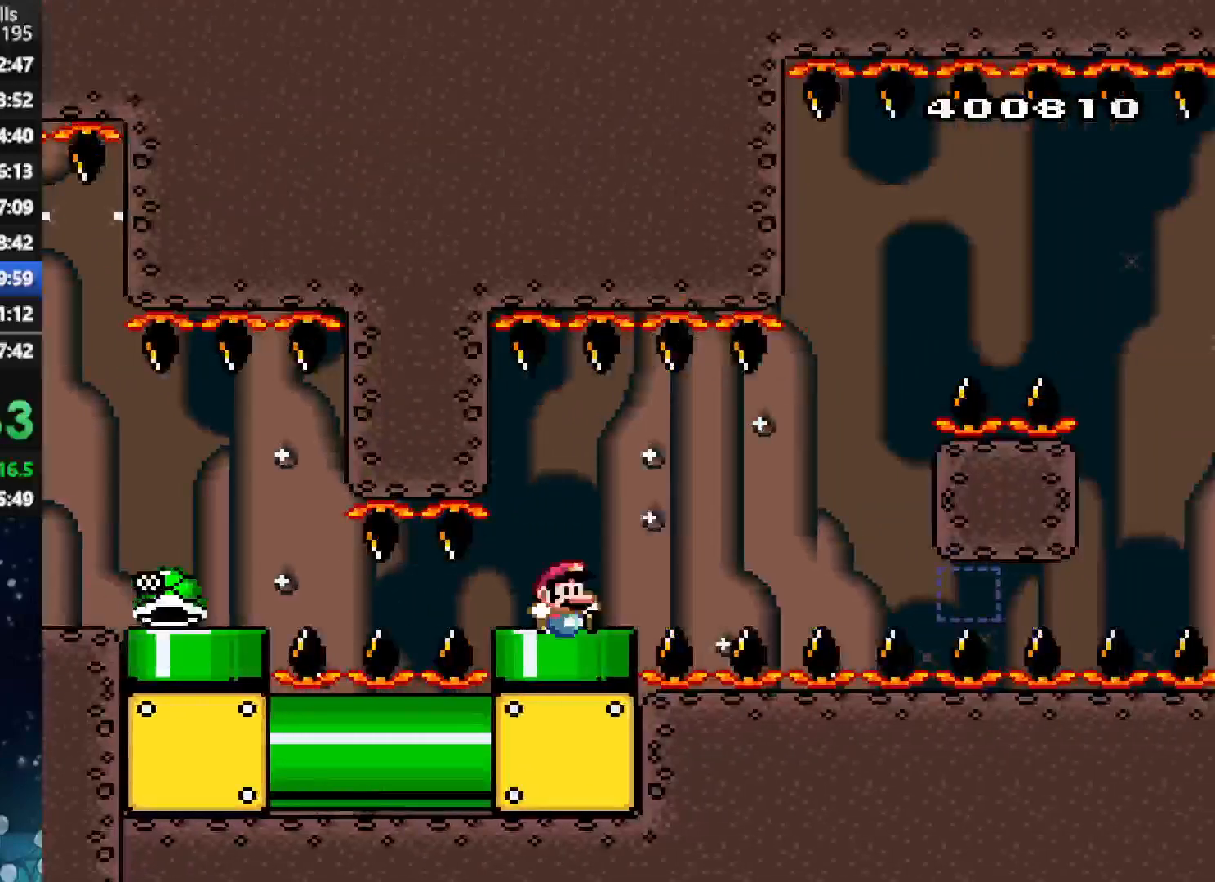
{"buttons": ["A", "X", "DPAD_RIGHT"], "right_stick": "center", "events": [[104, "DPAD_RIGHT", "down"], [229, "A", "down"], [292, "A", "up"], [438, "A", "down"]]}